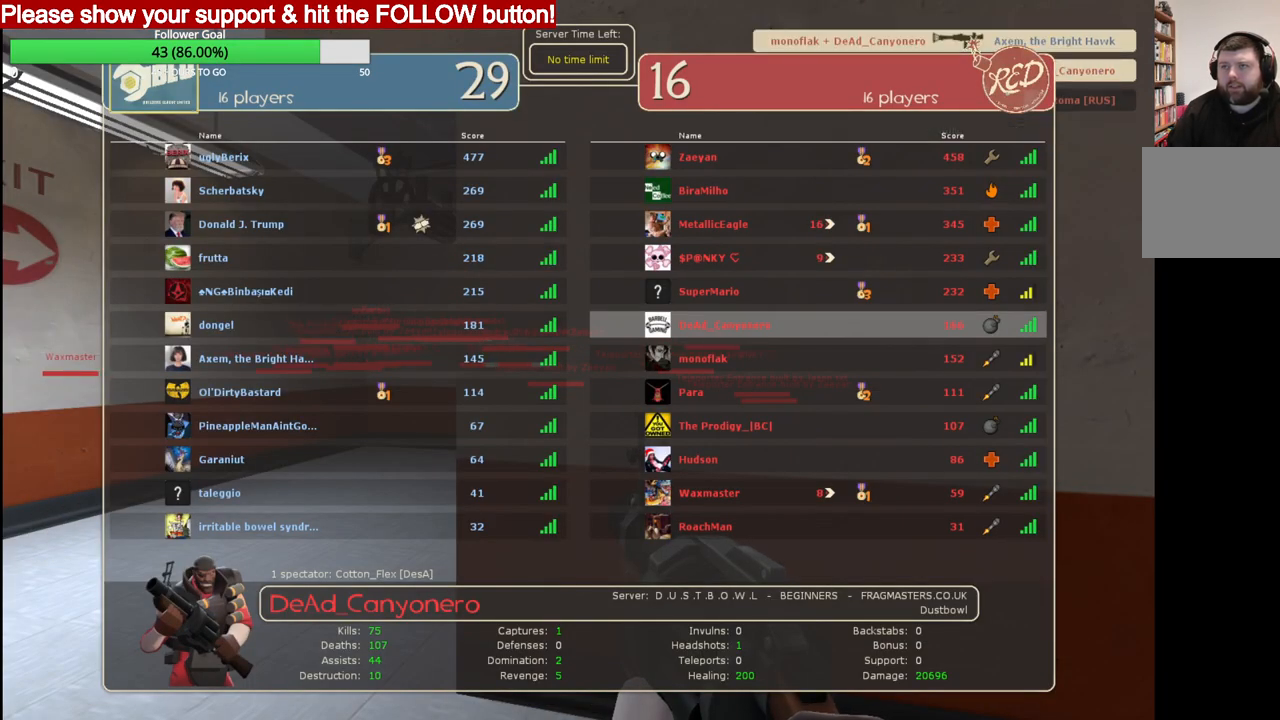
Gameplay with a controller (PlayStation layout); each line is a JSON object with the inputs held at the frame after it. "events" lists button and stick changes between this image and that frame as [ms after this image, input, new state], when the widget could be followed in between.
{"buttons": [], "left_stick": "up-left", "right_stick": "center", "events": [[483, "left_stick", "up-left"]]}
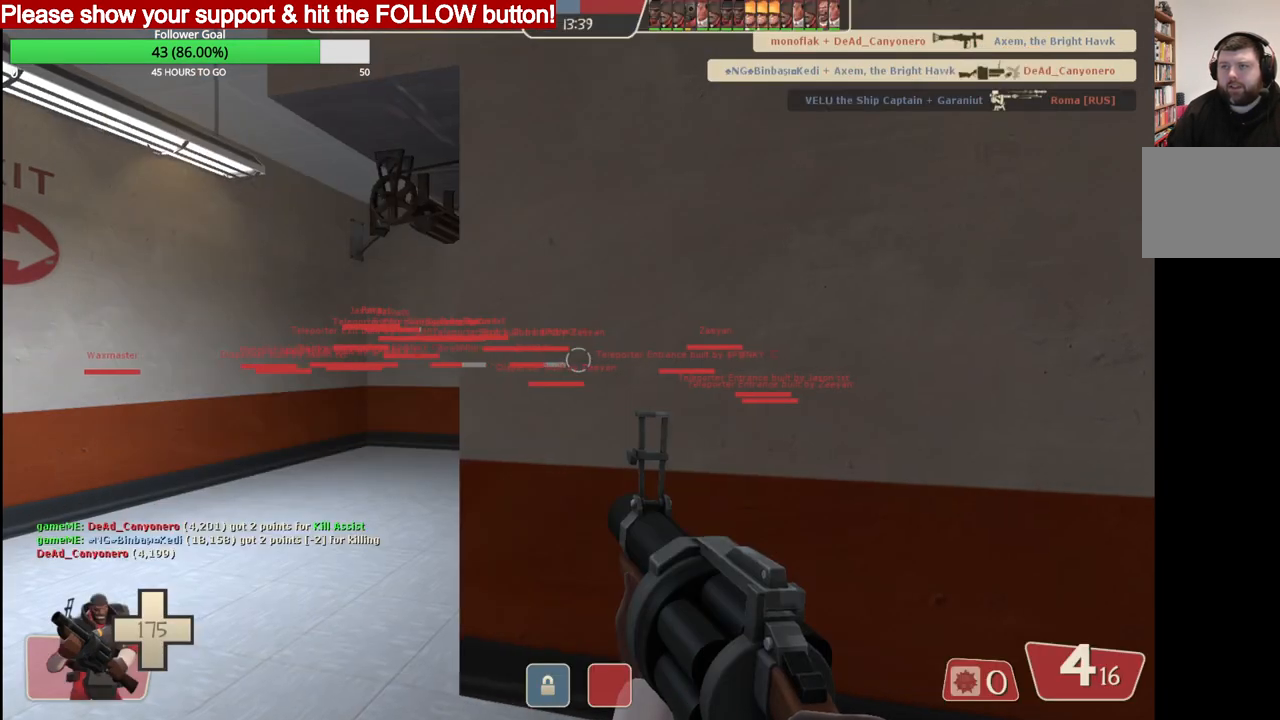
{"buttons": [], "left_stick": "up-left", "right_stick": "center", "events": [[183, "SQUARE", "down"], [233, "SQUARE", "up"], [333, "SQUARE", "down"], [433, "SQUARE", "up"]]}
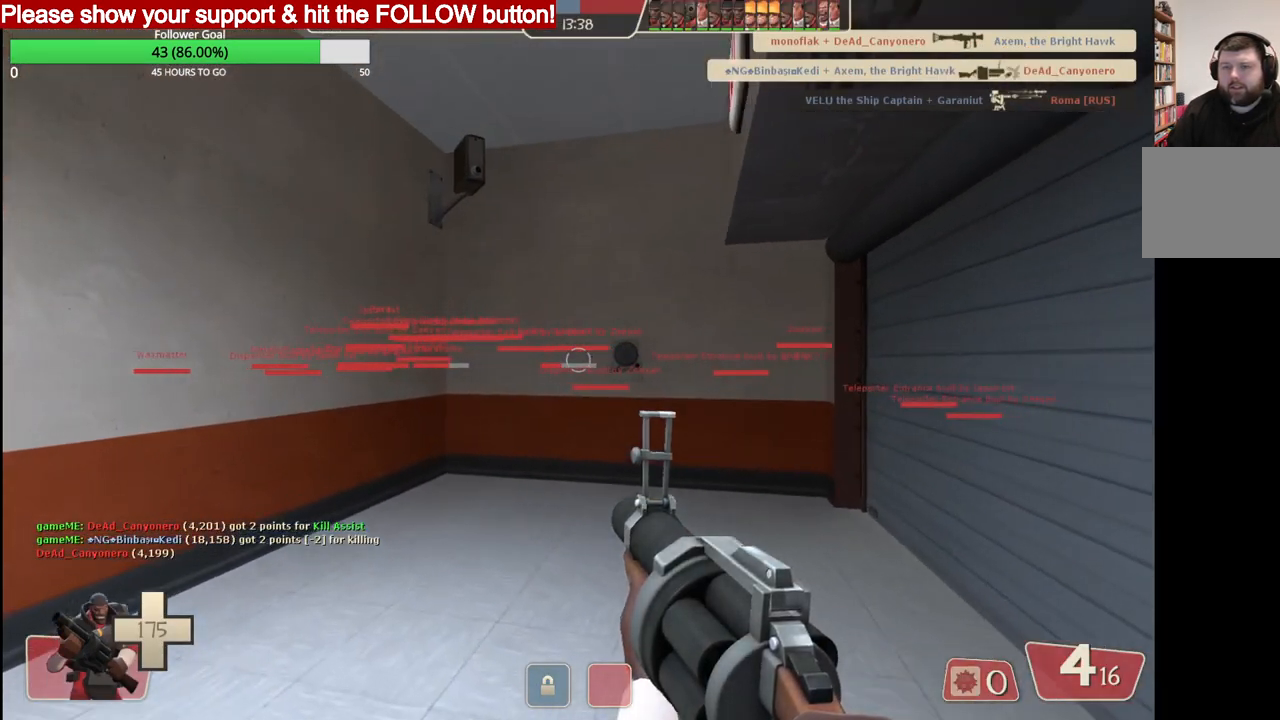
{"buttons": ["SQUARE"], "left_stick": "up", "right_stick": "center", "events": [[17, "left_stick", "up"], [150, "right_stick", "right"], [350, "SQUARE", "down"], [417, "SQUARE", "up"], [500, "SQUARE", "down"], [500, "right_stick", "center"]]}
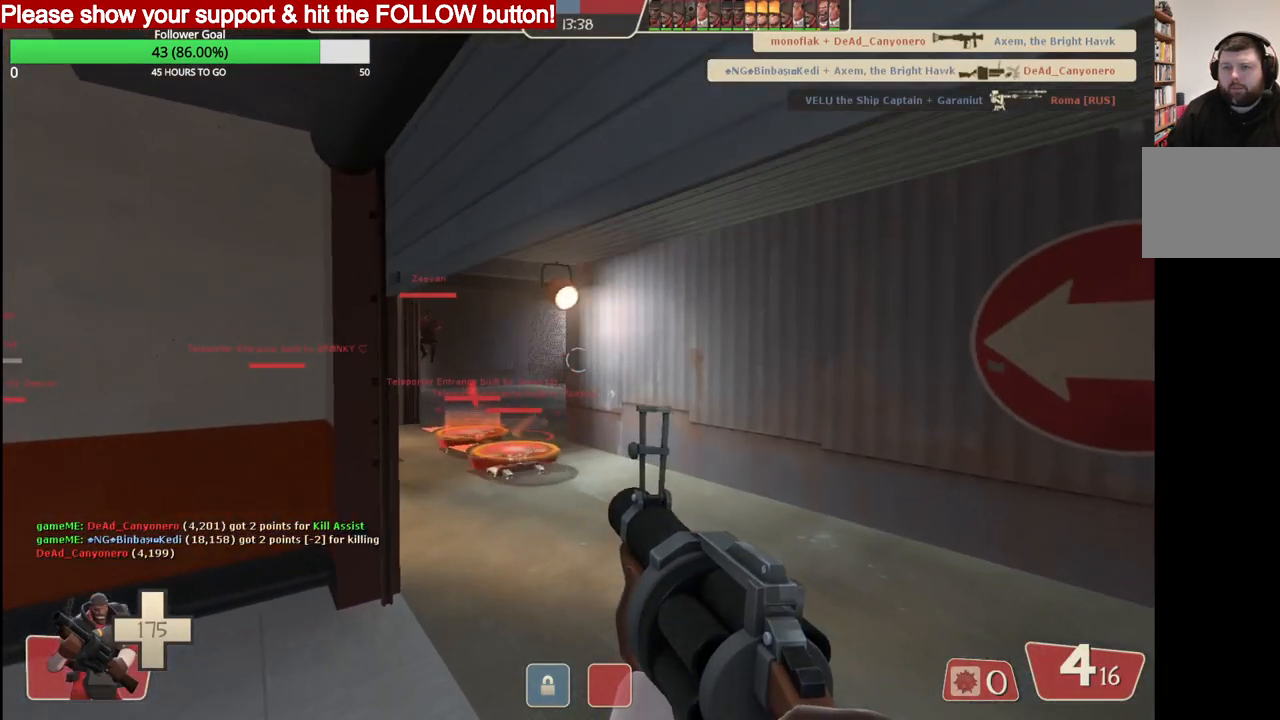
{"buttons": [], "left_stick": "up", "right_stick": "center", "events": [[83, "SQUARE", "up"], [350, "right_stick", "left"], [433, "right_stick", "center"]]}
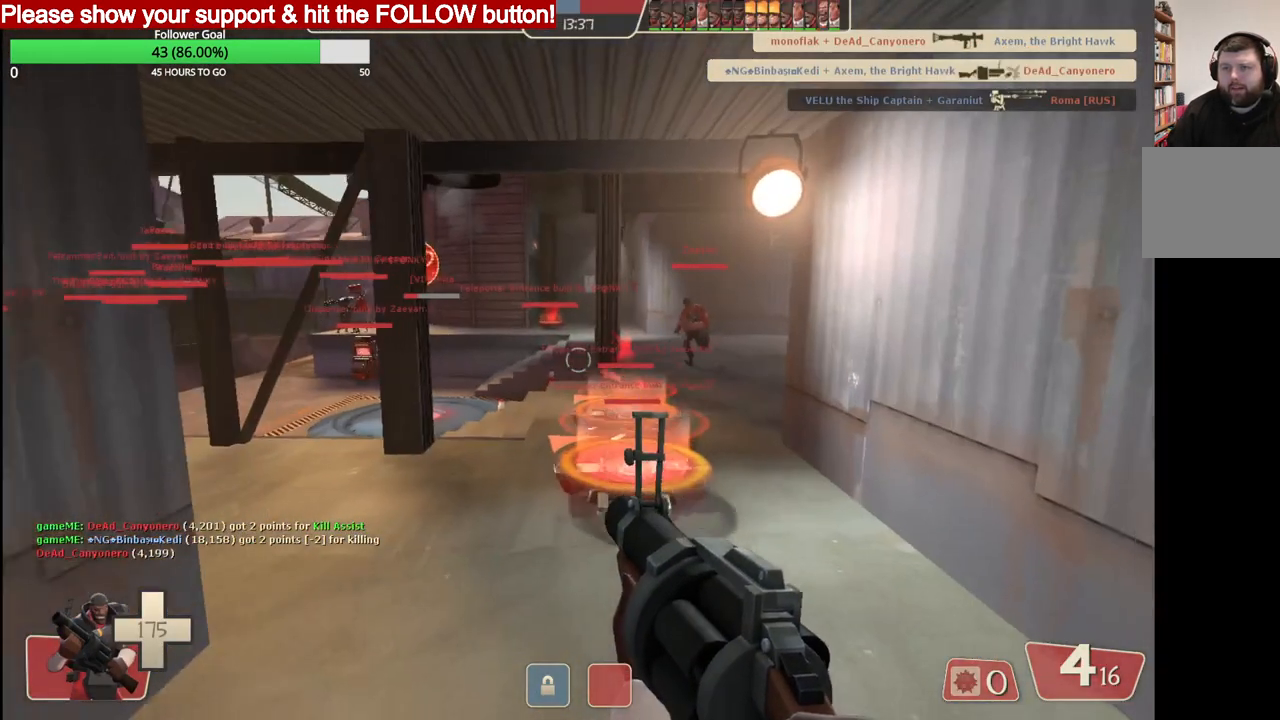
{"buttons": [], "left_stick": "center", "right_stick": "center", "events": [[400, "left_stick", "center"]]}
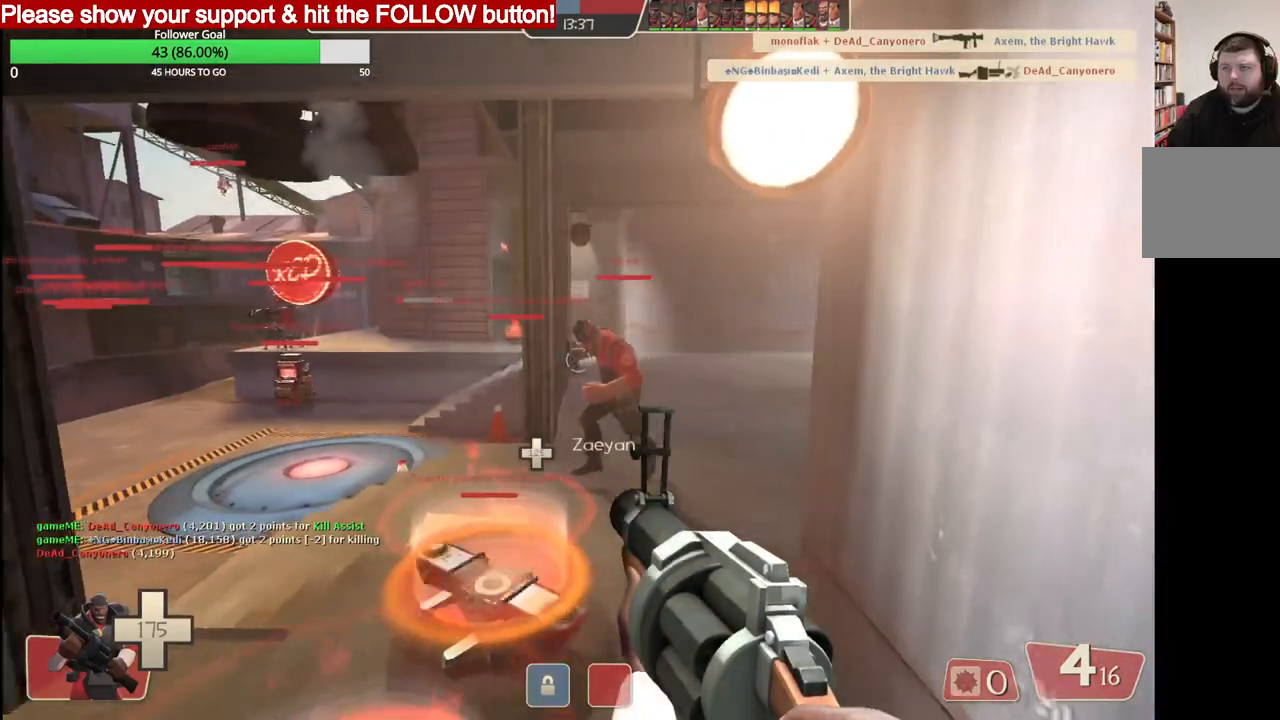
{"buttons": [], "left_stick": "center", "right_stick": "center", "events": [[167, "SQUARE", "down"], [250, "SQUARE", "up"], [317, "SQUARE", "down"], [400, "SQUARE", "up"]]}
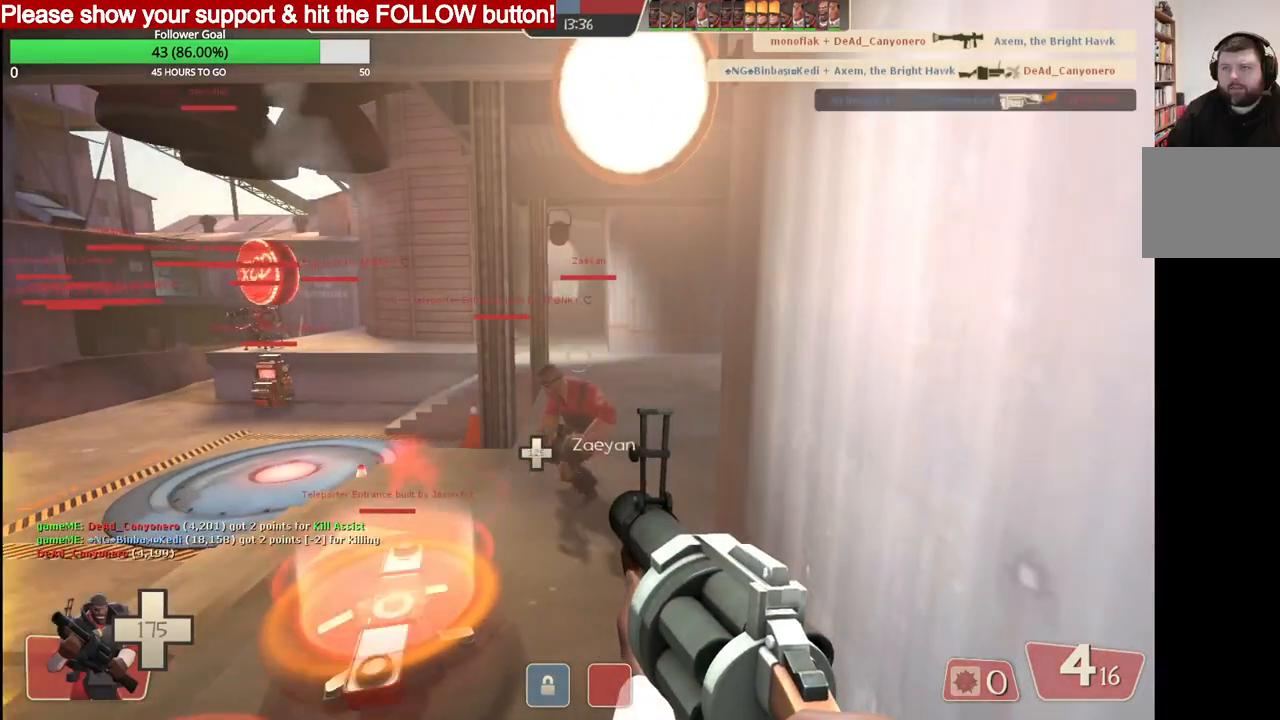
{"buttons": [], "left_stick": "center", "right_stick": "center", "events": []}
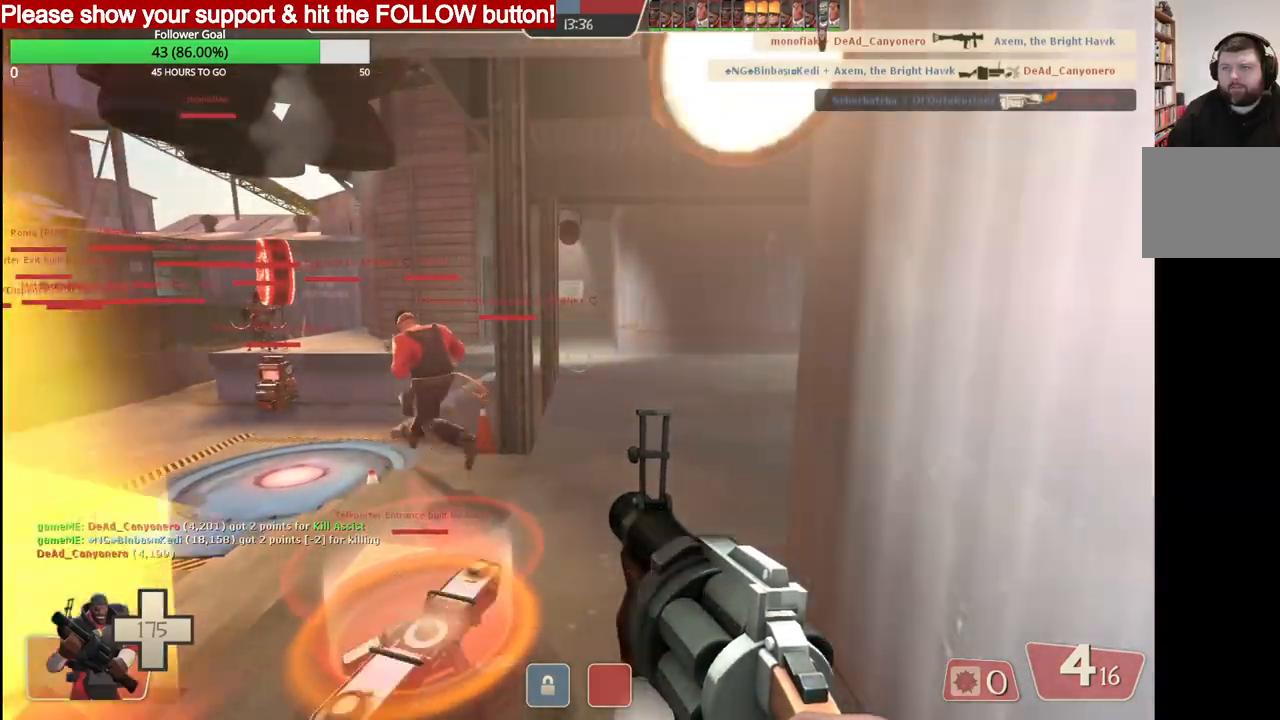
{"buttons": [], "left_stick": "center", "right_stick": "center", "events": []}
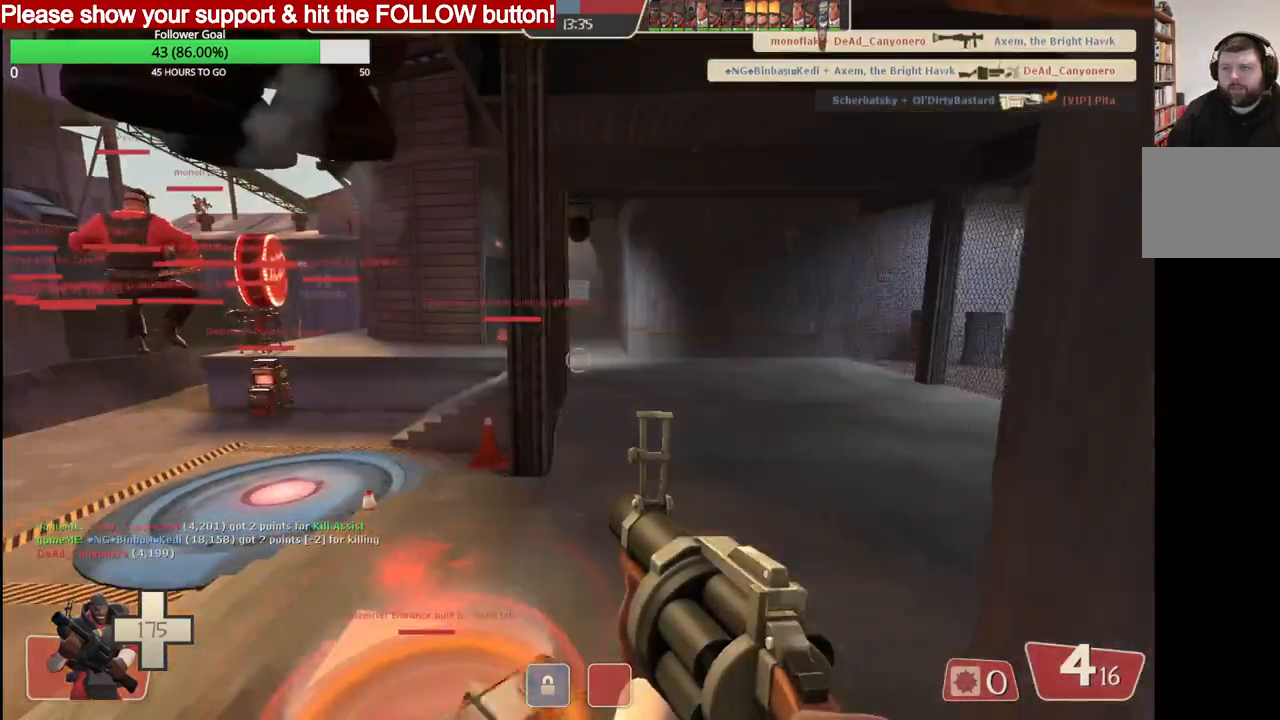
{"buttons": [], "left_stick": "center", "right_stick": "center", "events": []}
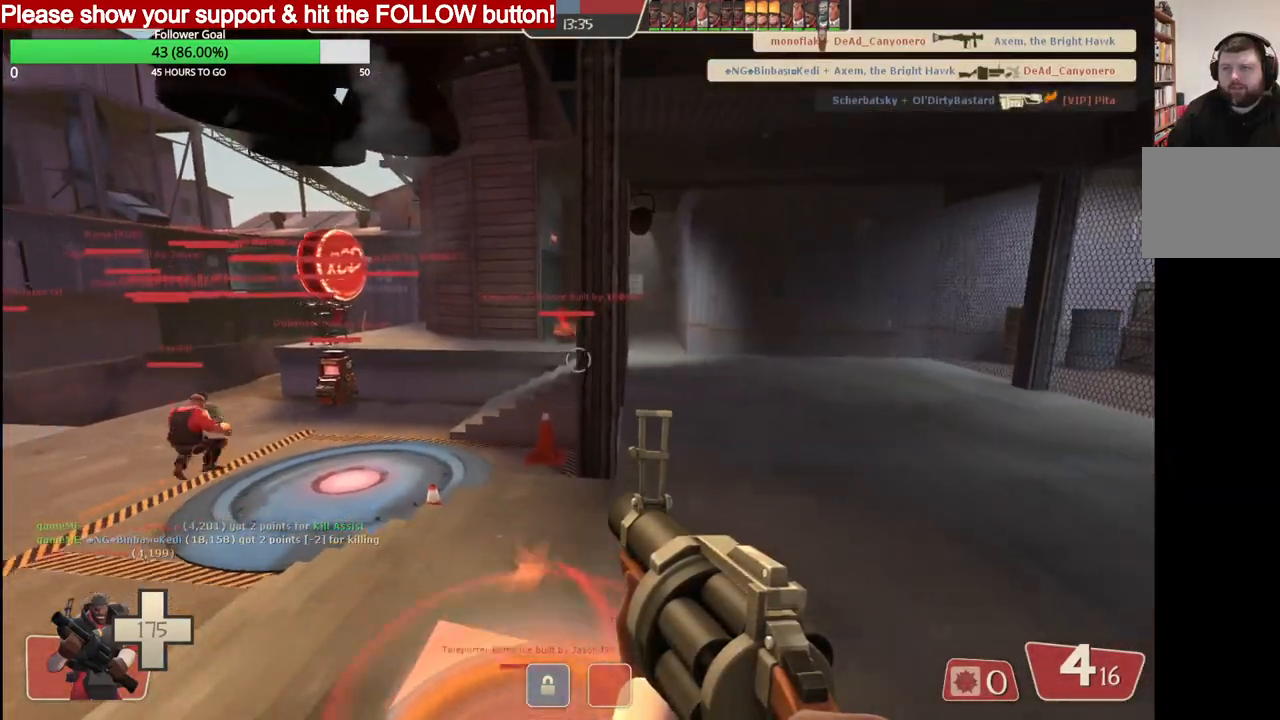
{"buttons": [], "left_stick": "center", "right_stick": "center", "events": []}
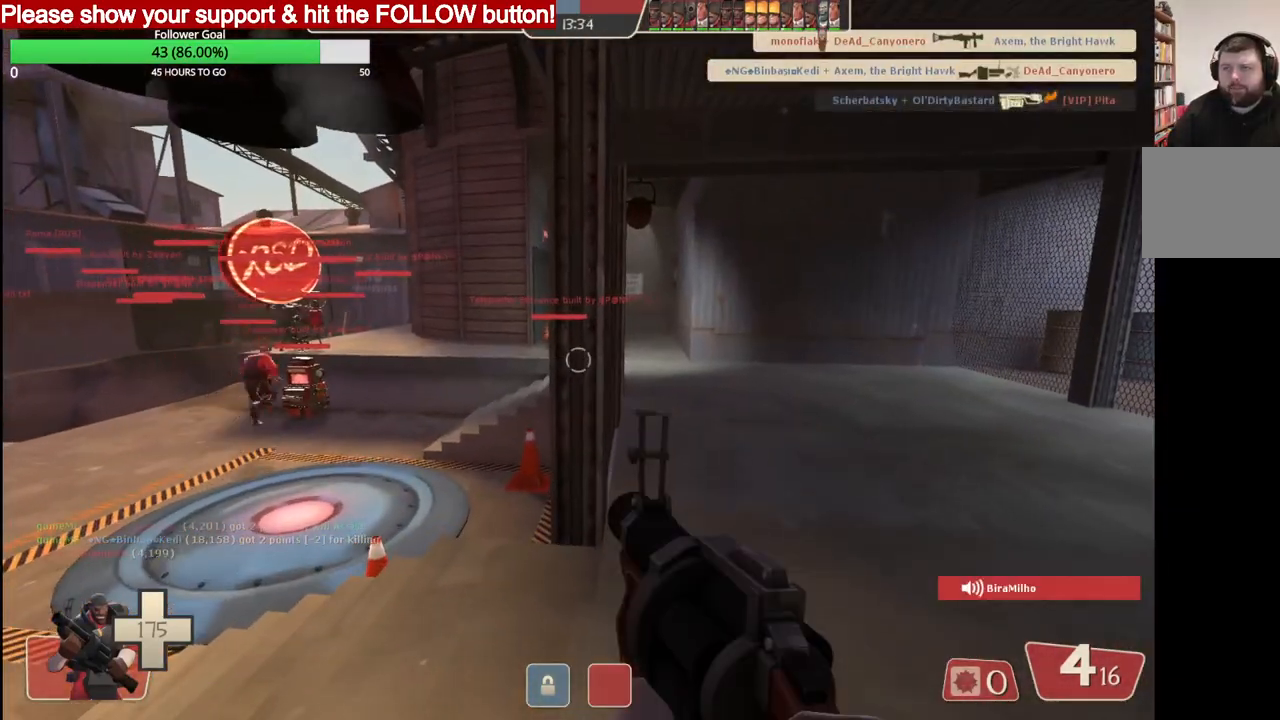
{"buttons": [], "left_stick": "center", "right_stick": "center", "events": []}
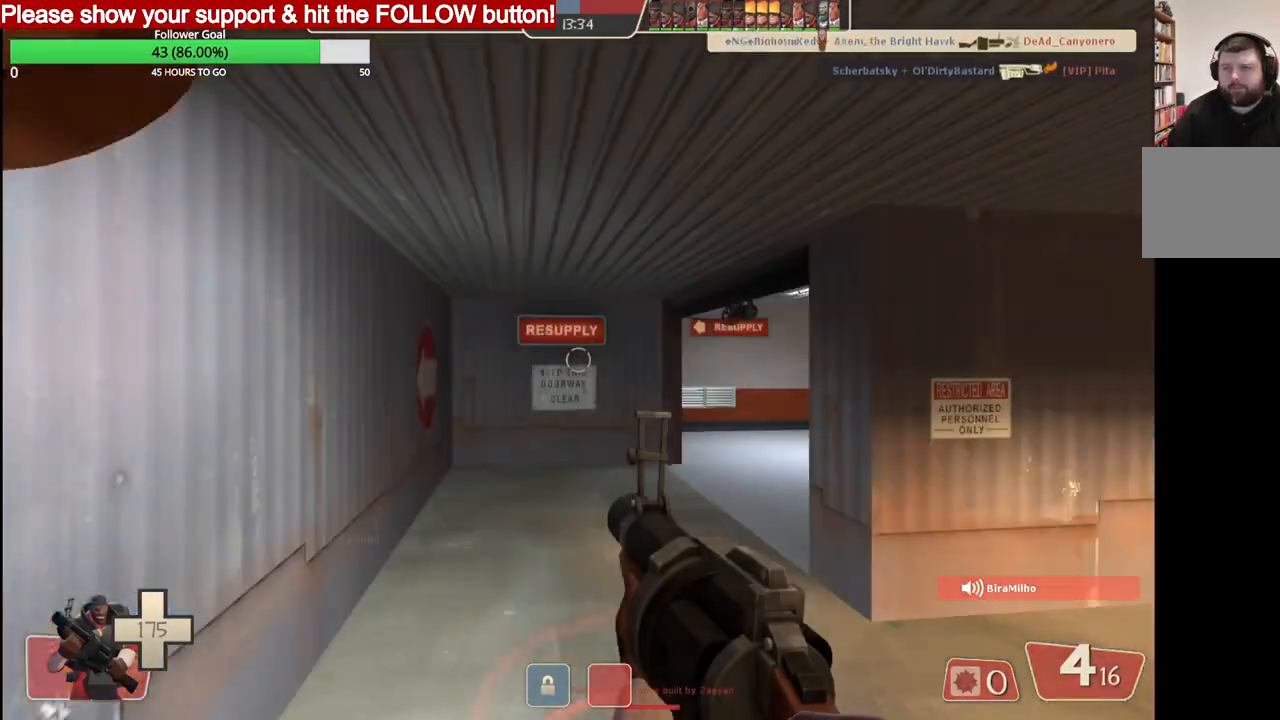
{"buttons": [], "left_stick": "up", "right_stick": "center", "events": [[233, "SQUARE", "down"], [333, "SQUARE", "up"], [350, "left_stick", "up"]]}
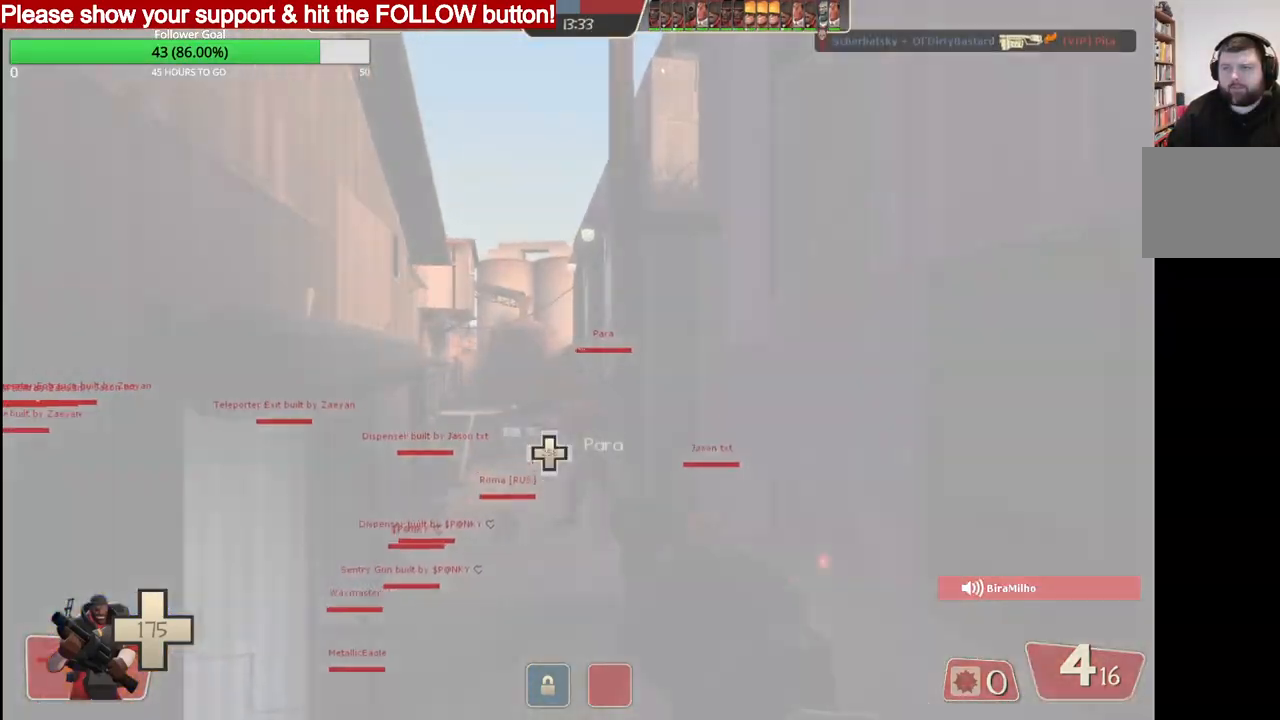
{"buttons": [], "left_stick": "up", "right_stick": "center", "events": []}
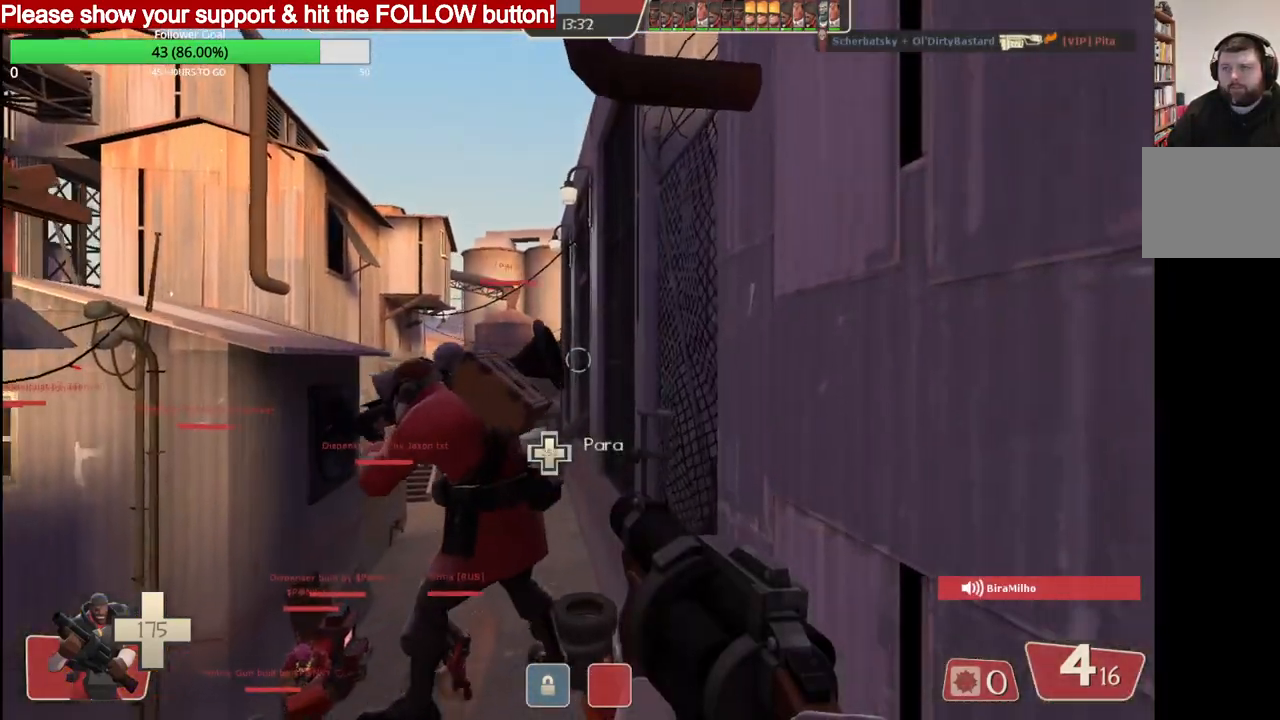
{"buttons": ["SQUARE"], "left_stick": "up", "right_stick": "center", "events": [[150, "left_stick", "up-left"], [150, "right_stick", "left"], [300, "right_stick", "center"], [317, "left_stick", "up"], [500, "SQUARE", "down"]]}
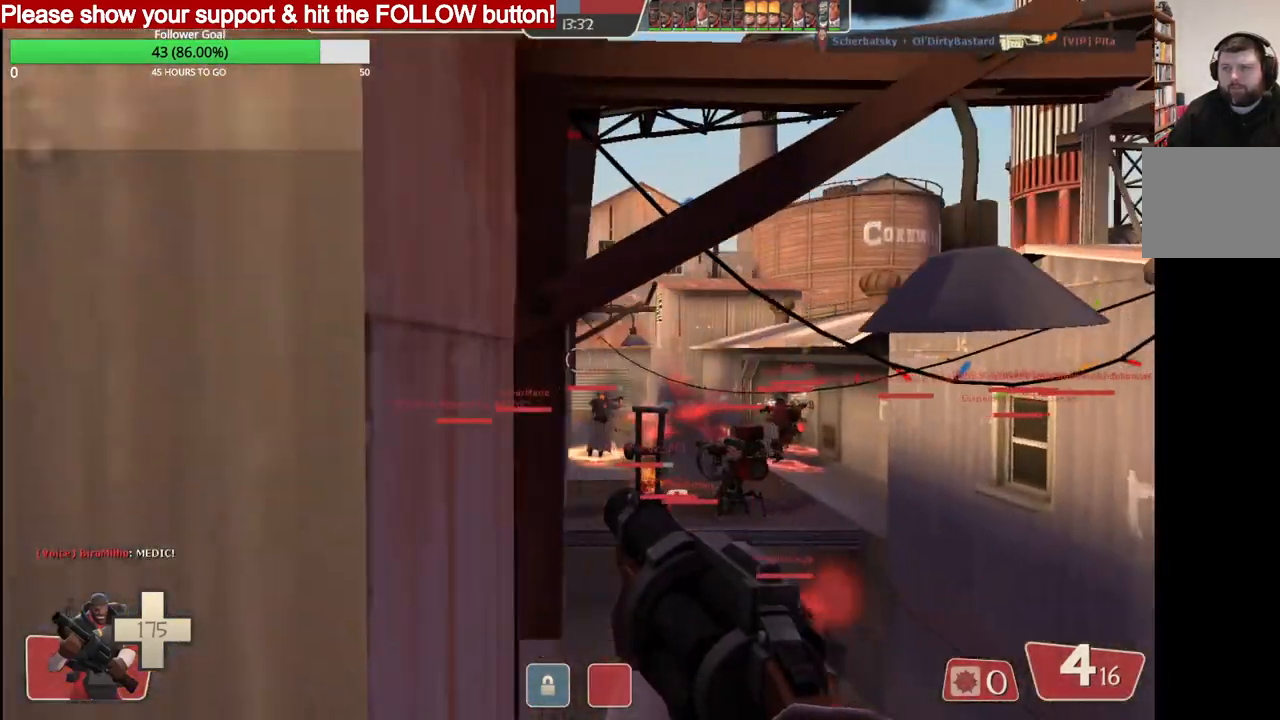
{"buttons": [], "left_stick": "up", "right_stick": "center", "events": [[100, "SQUARE", "up"]]}
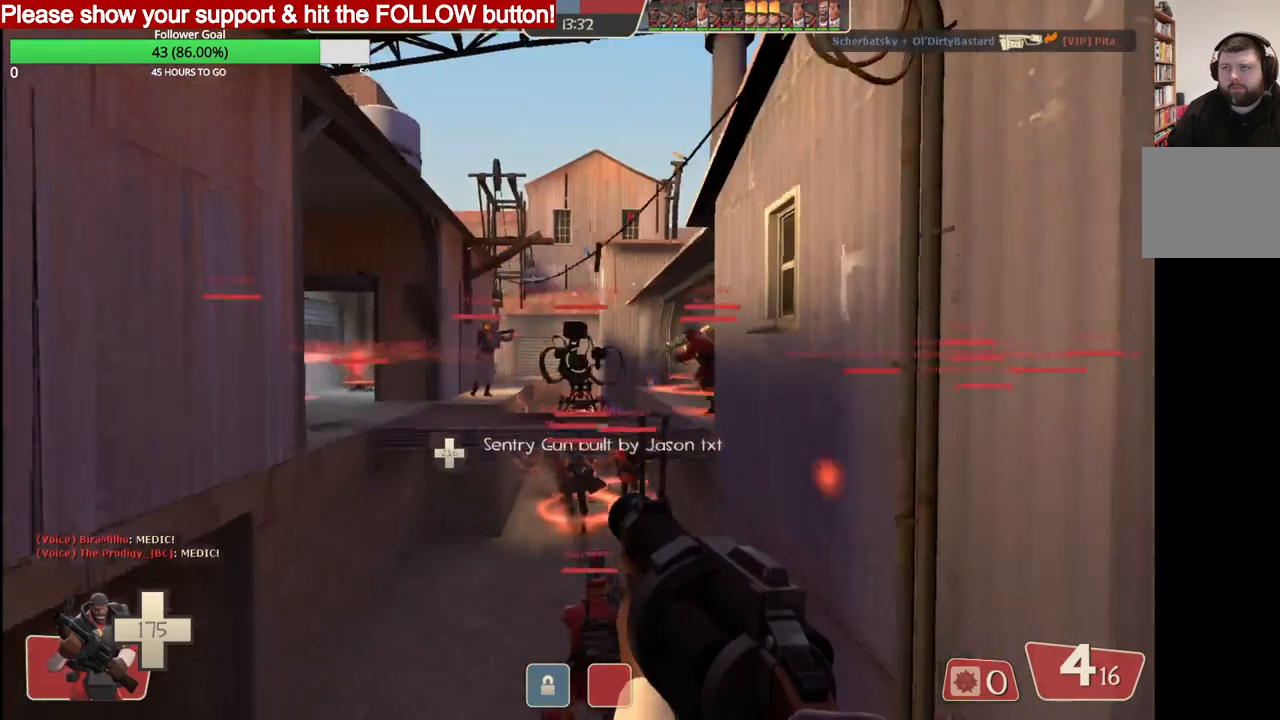
{"buttons": [], "left_stick": "up", "right_stick": "center", "events": [[67, "SQUARE", "down"], [133, "SQUARE", "up"], [217, "SQUARE", "down"], [283, "SQUARE", "up"], [383, "SQUARE", "down"], [450, "SQUARE", "up"]]}
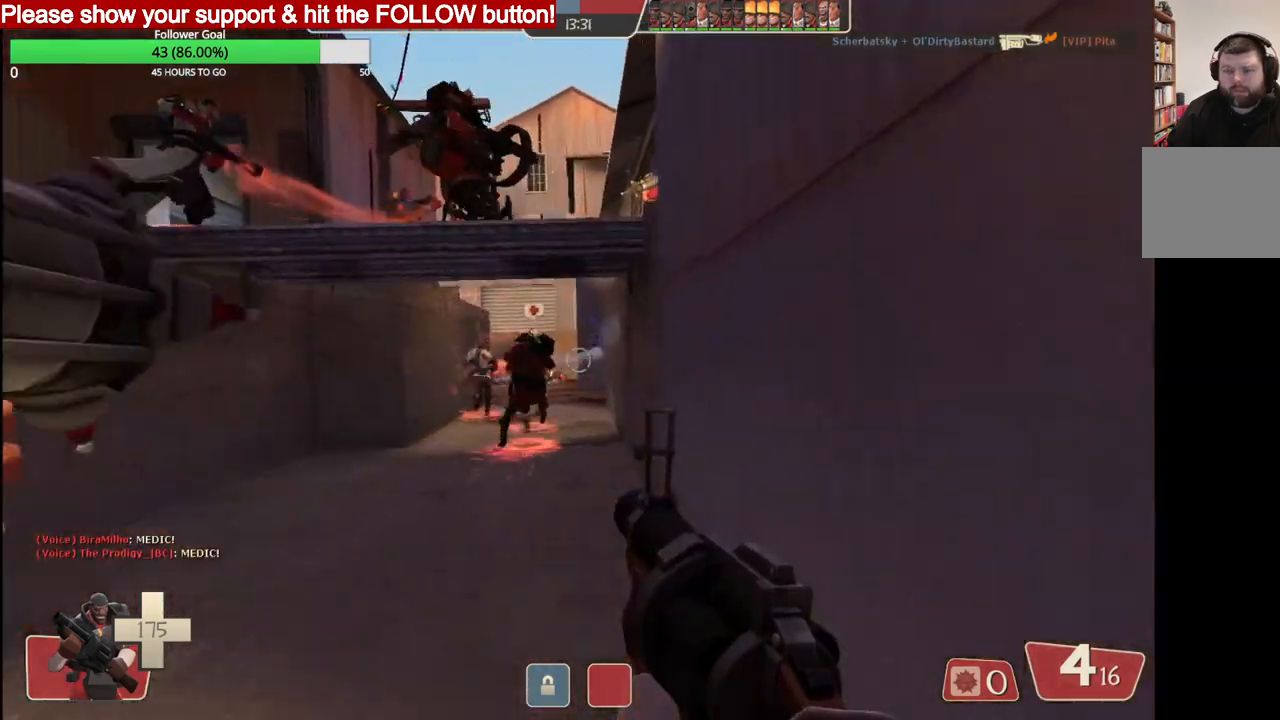
{"buttons": [], "left_stick": "up", "right_stick": "center", "events": [[50, "SQUARE", "down"], [100, "SQUARE", "up"], [200, "SQUARE", "down"], [267, "SQUARE", "up"]]}
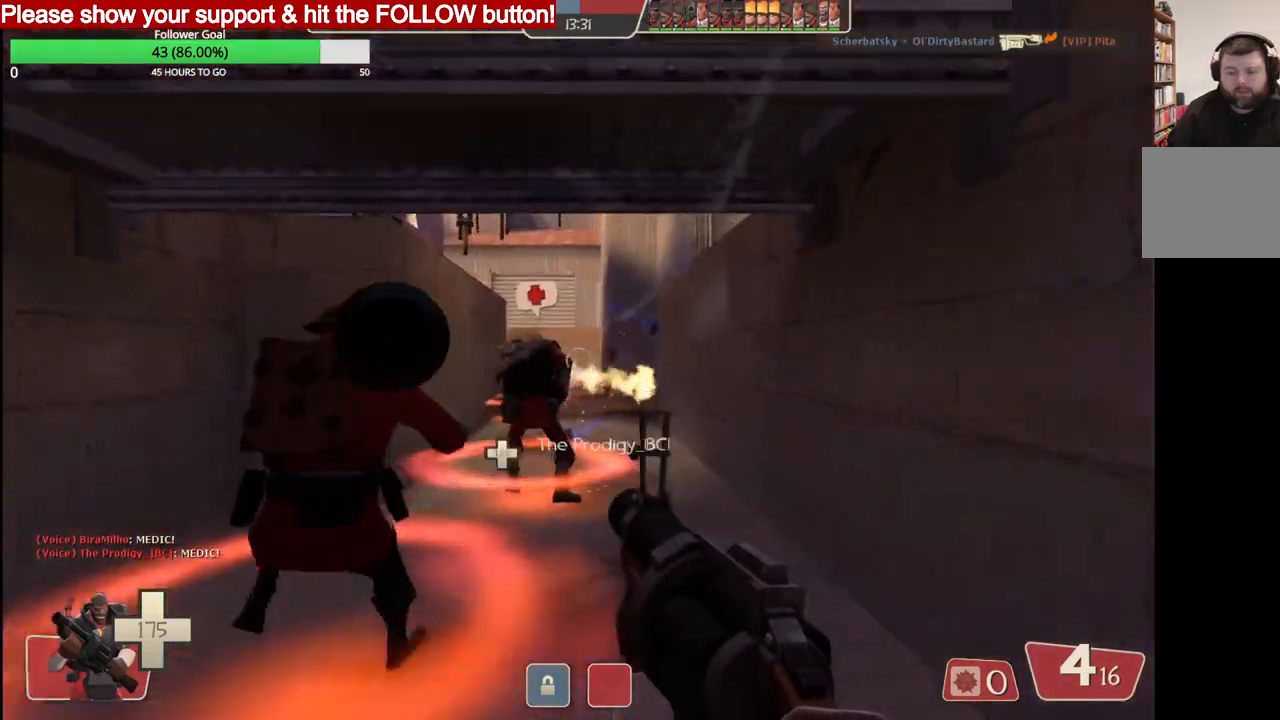
{"buttons": [], "left_stick": "up", "right_stick": "center", "events": []}
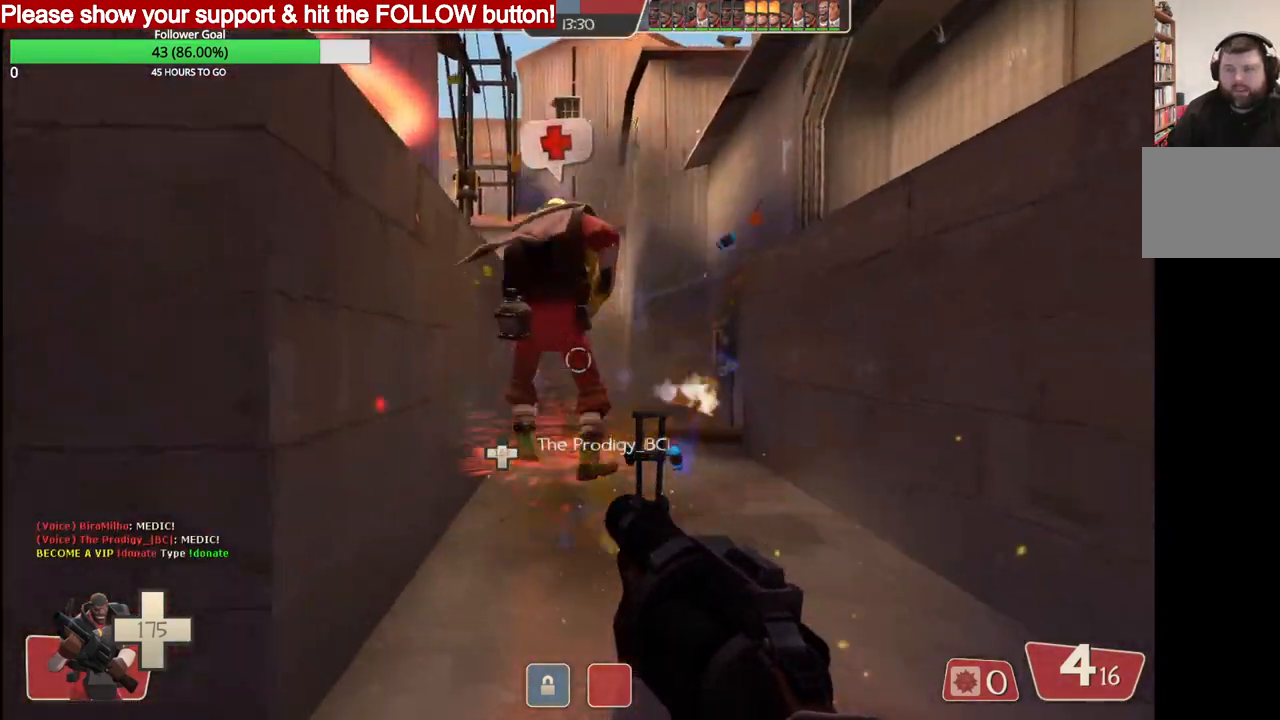
{"buttons": ["R2"], "left_stick": "down-right", "right_stick": "center", "events": [[250, "R2", "down"], [450, "left_stick", "down-right"]]}
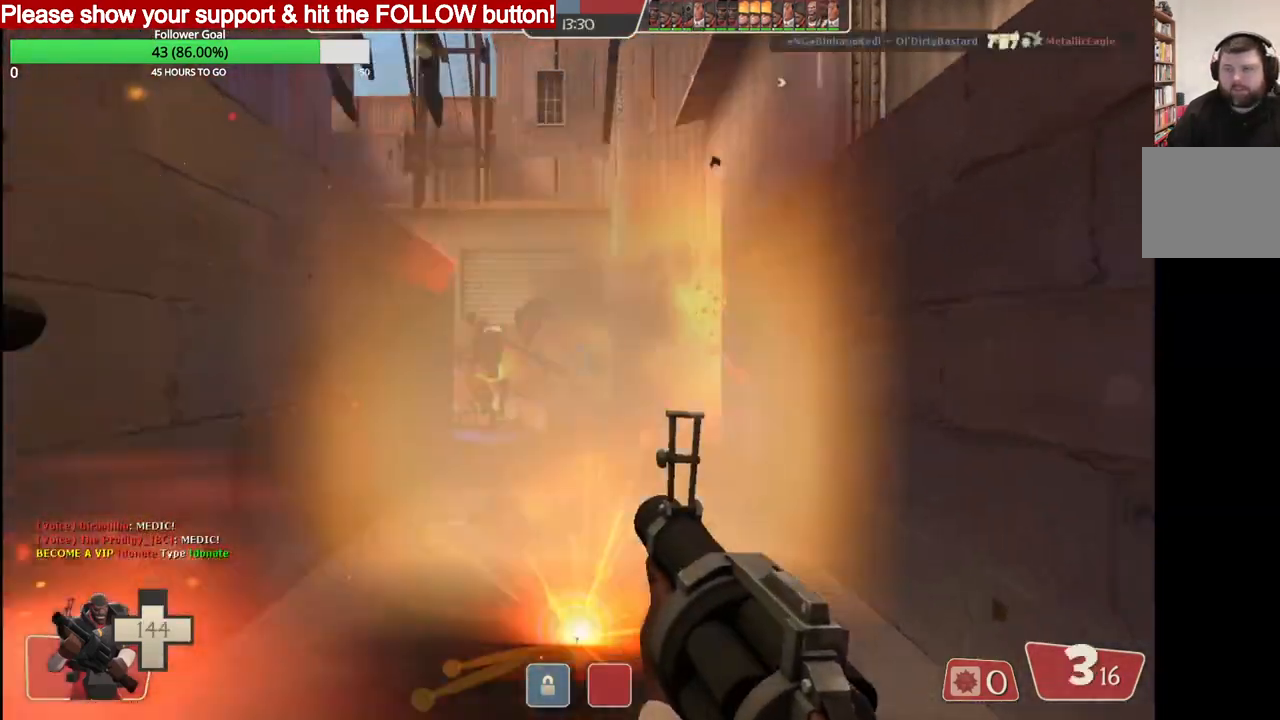
{"buttons": ["R2"], "left_stick": "down", "right_stick": "center", "events": [[50, "left_stick", "down"]]}
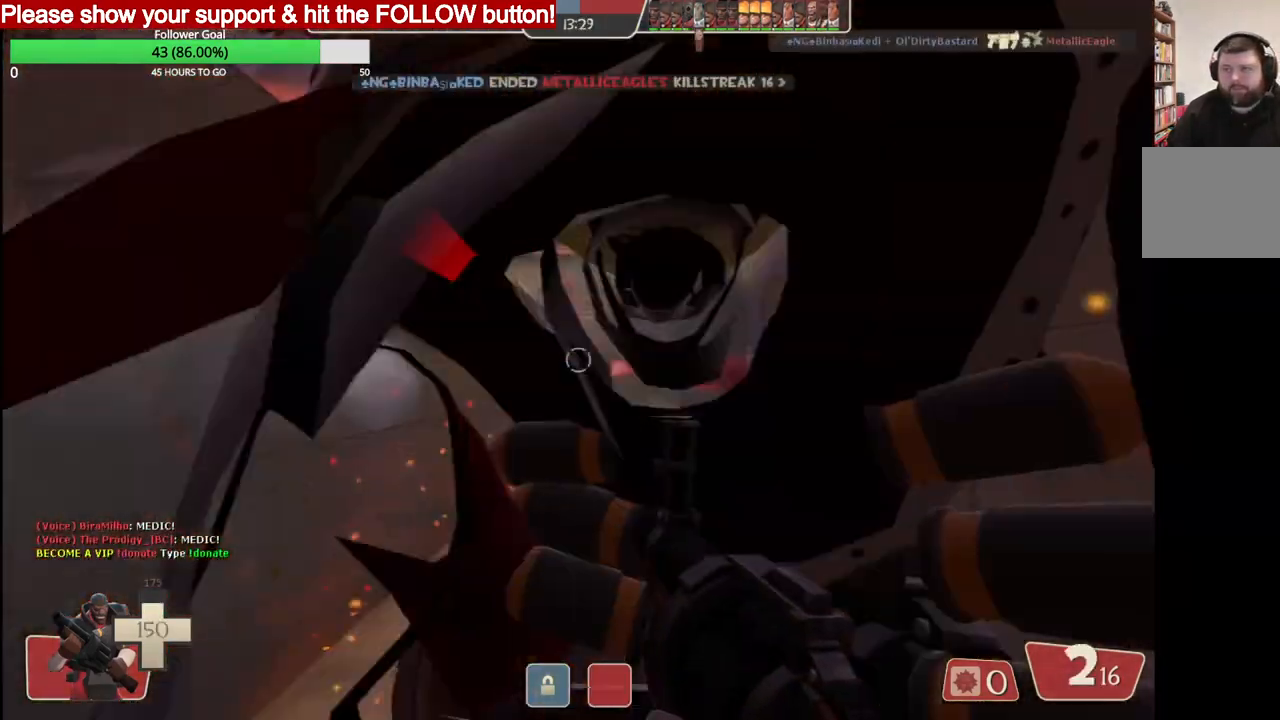
{"buttons": ["R2"], "left_stick": "down", "right_stick": "center", "events": []}
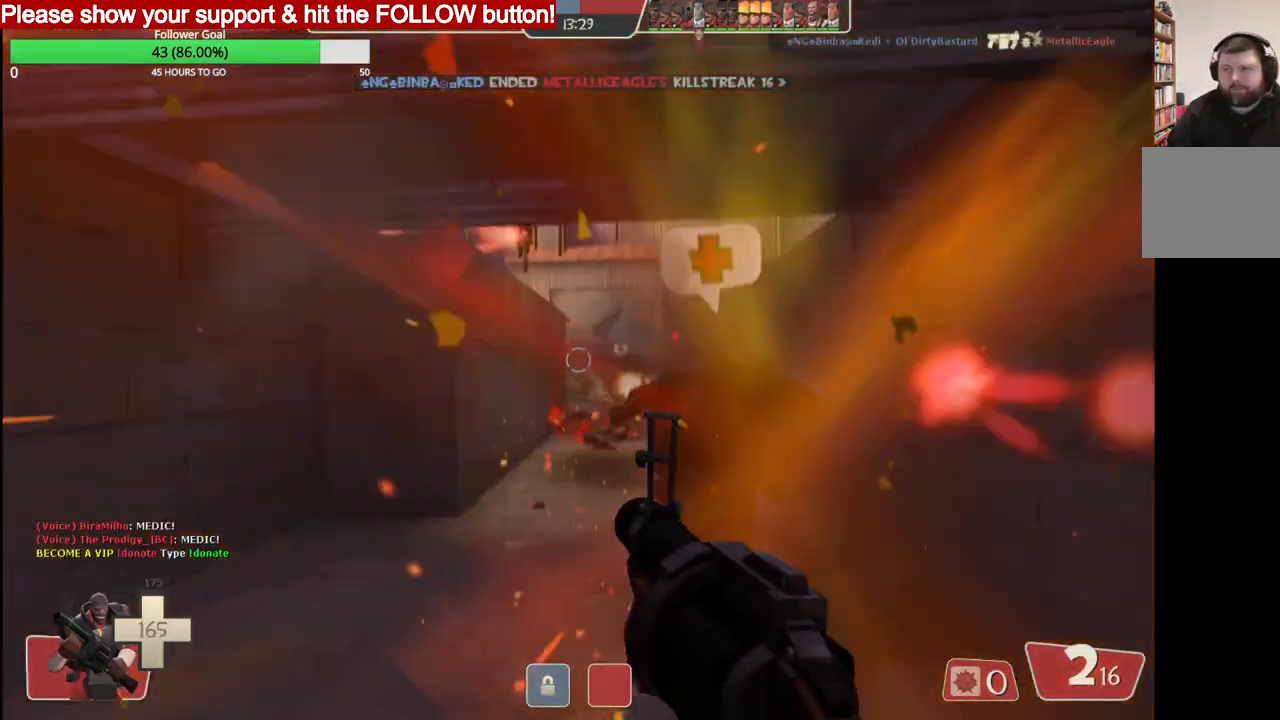
{"buttons": ["R2"], "left_stick": "down", "right_stick": "center", "events": []}
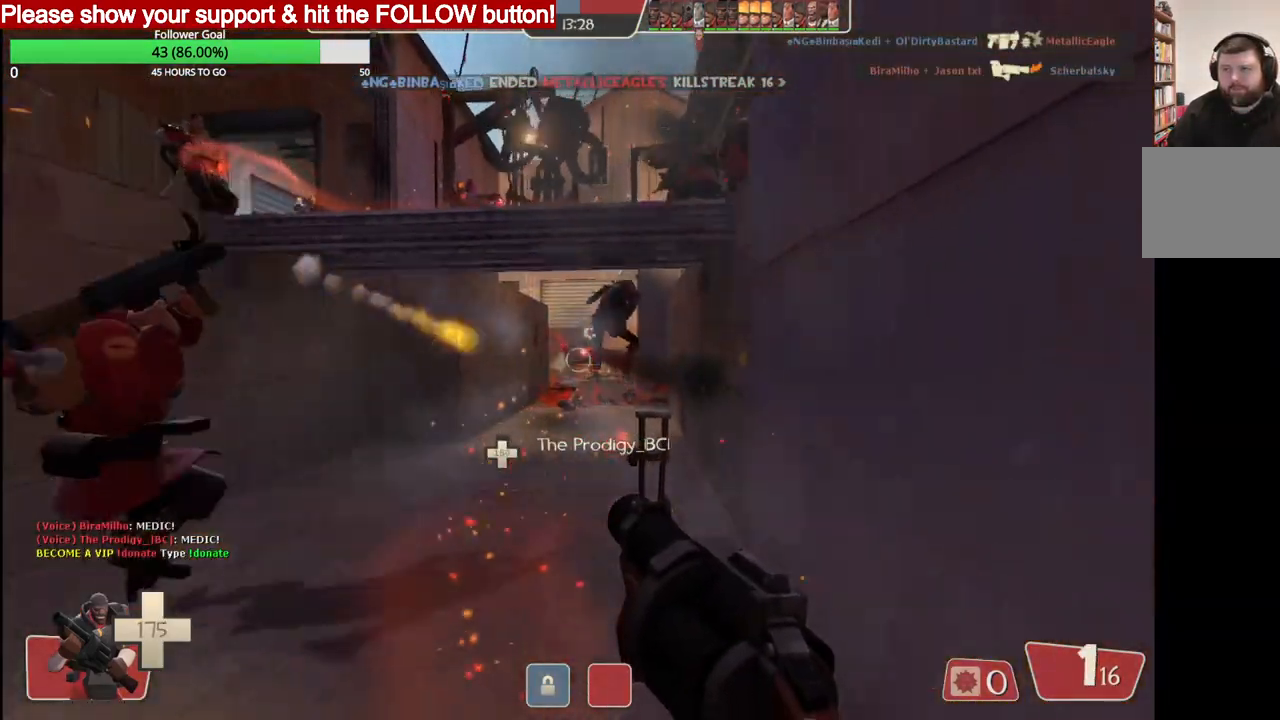
{"buttons": [], "left_stick": "up", "right_stick": "center", "events": [[83, "left_stick", "up"], [133, "R2", "up"], [200, "SQUARE", "down"], [283, "SQUARE", "up"], [367, "SQUARE", "down"], [433, "SQUARE", "up"]]}
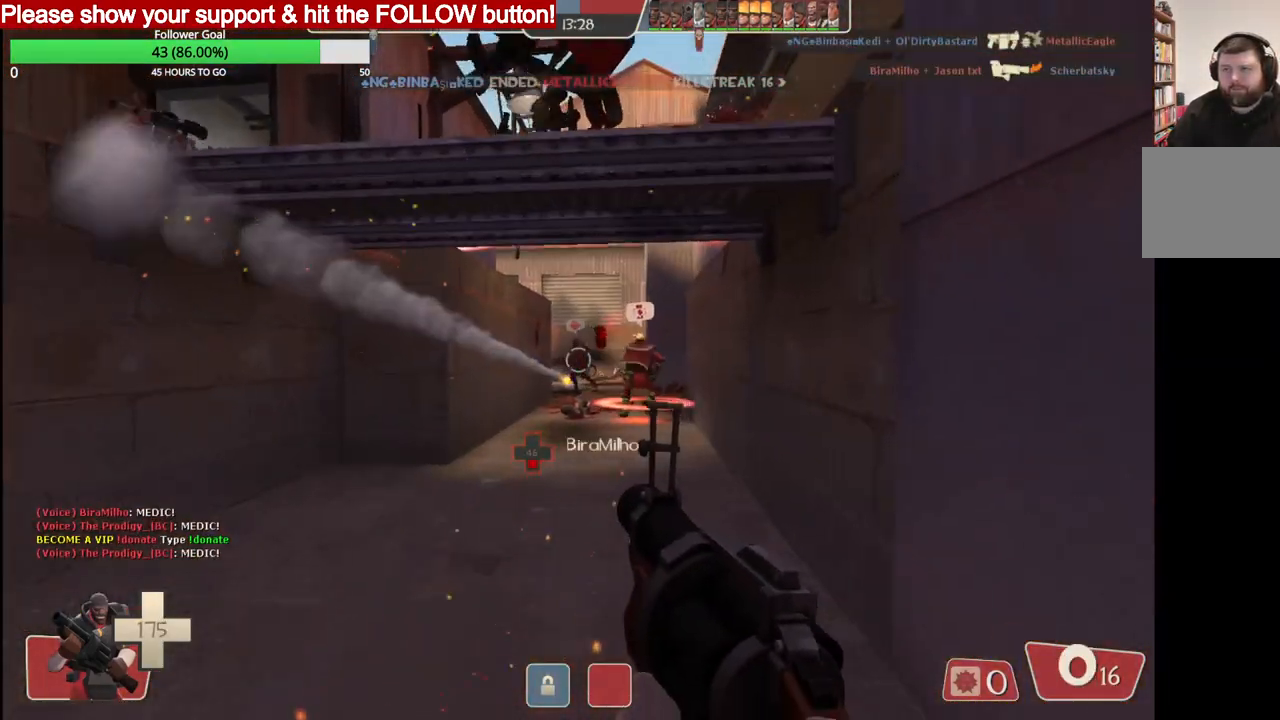
{"buttons": ["SQUARE"], "left_stick": "up", "right_stick": "center", "events": [[17, "SQUARE", "down"], [100, "SQUARE", "up"], [183, "SQUARE", "down"], [250, "SQUARE", "up"], [350, "SQUARE", "down"], [400, "SQUARE", "up"], [500, "SQUARE", "down"]]}
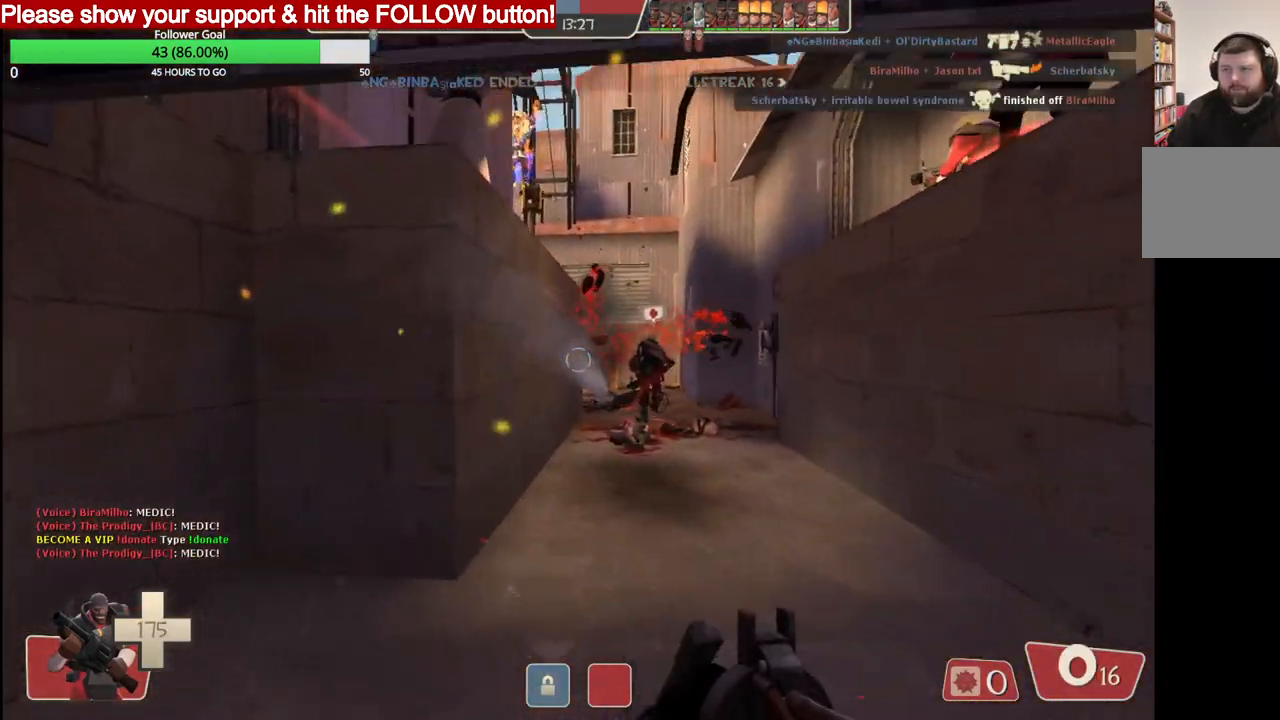
{"buttons": [], "left_stick": "up", "right_stick": "center", "events": [[67, "SQUARE", "up"], [150, "SQUARE", "down"], [217, "SQUARE", "up"], [300, "SQUARE", "down"], [383, "SQUARE", "up"]]}
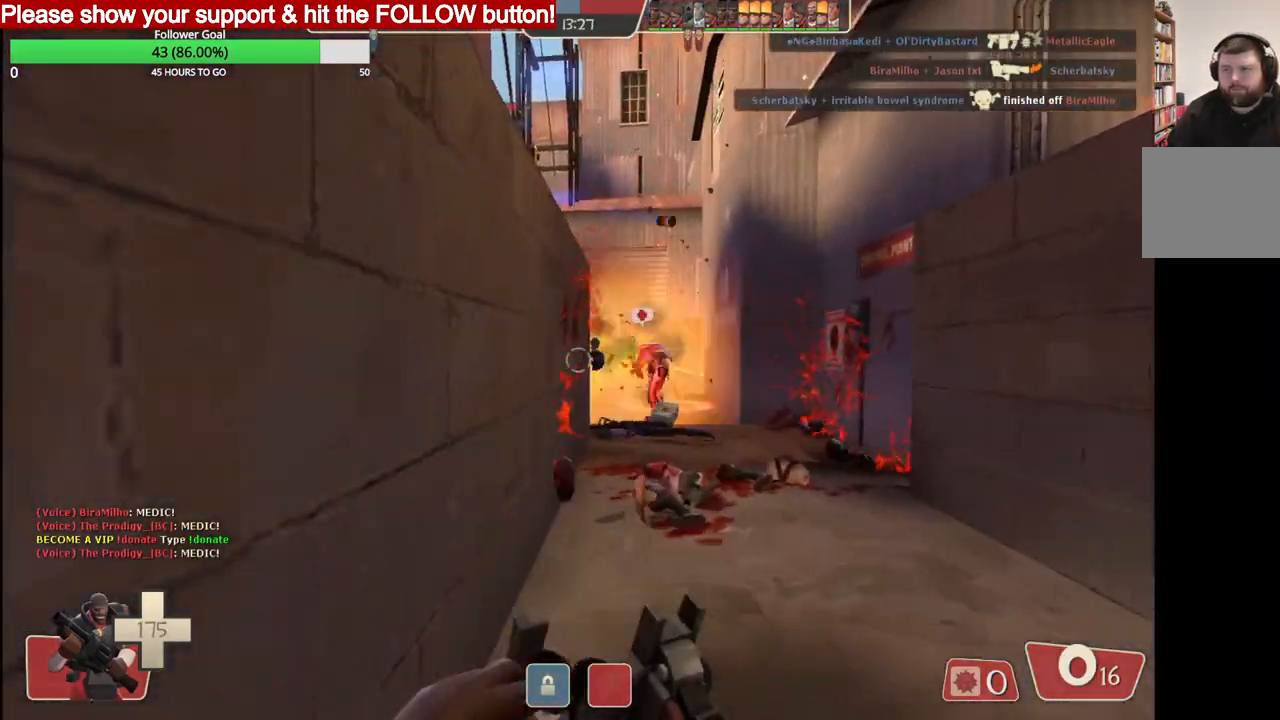
{"buttons": [], "left_stick": "up", "right_stick": "center", "events": []}
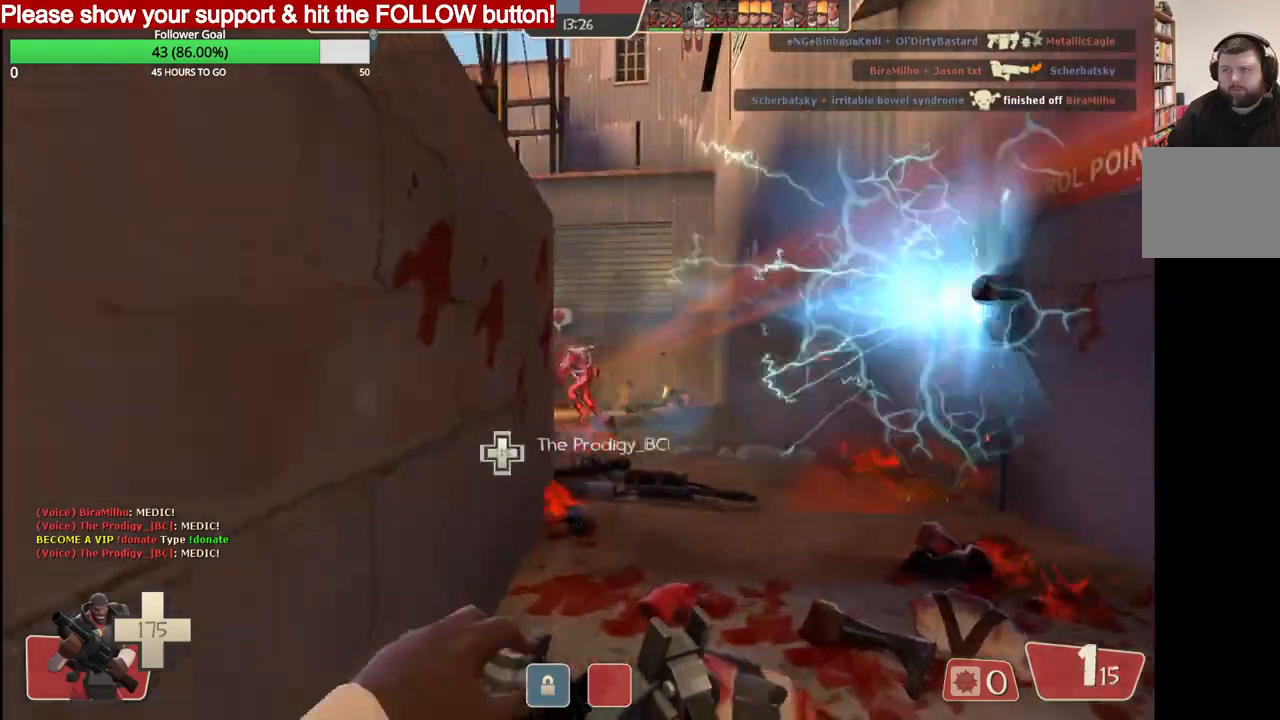
{"buttons": [], "left_stick": "up", "right_stick": "center", "events": []}
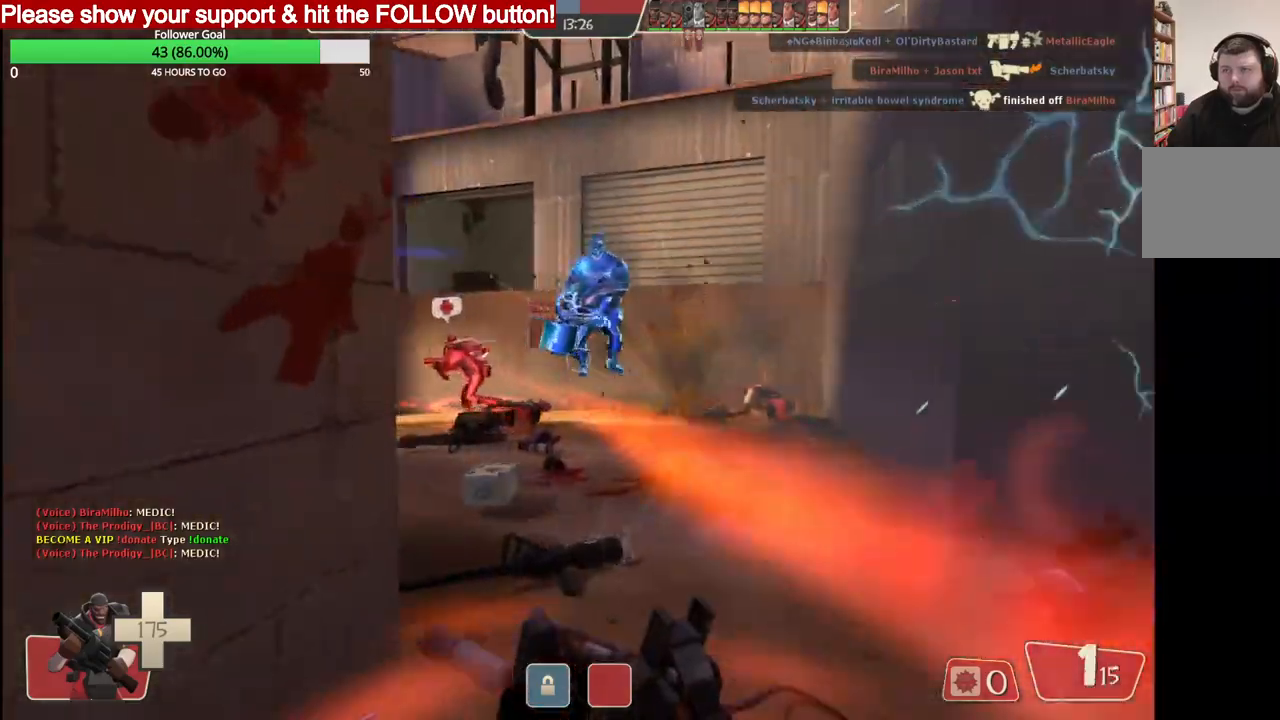
{"buttons": ["R2"], "left_stick": "up", "right_stick": "center", "events": [[433, "R2", "down"]]}
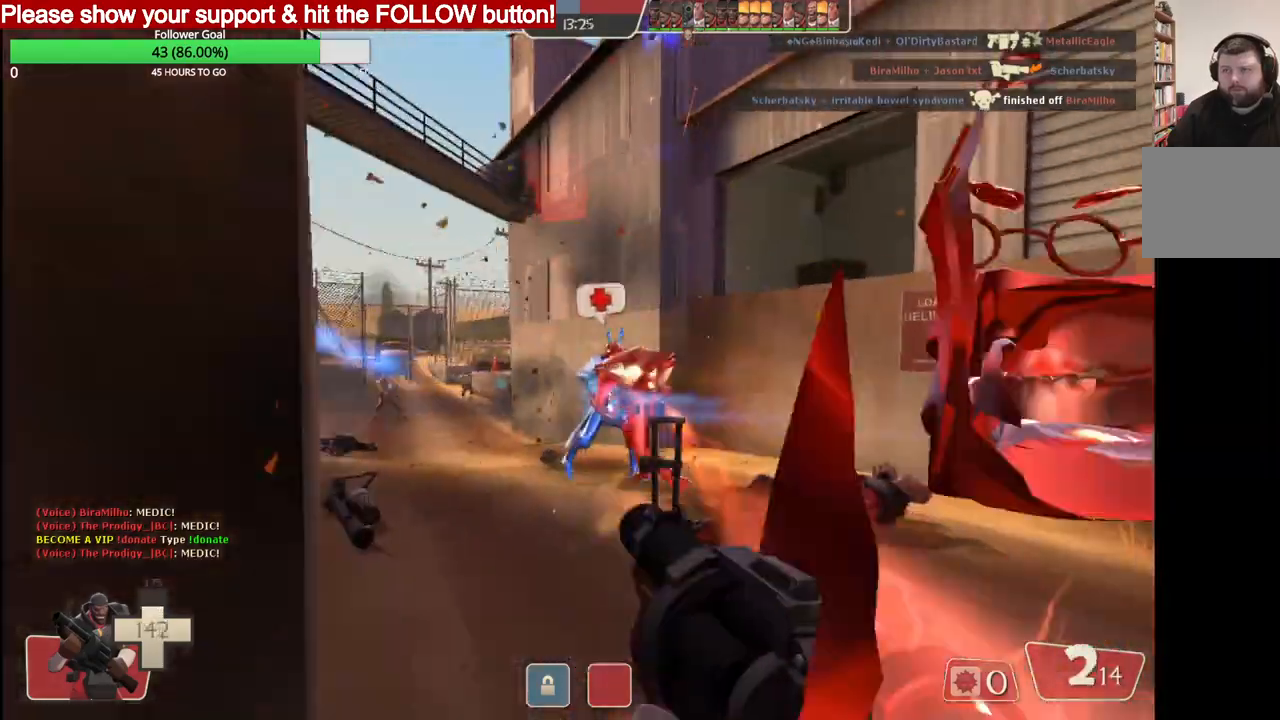
{"buttons": ["R2"], "left_stick": "up", "right_stick": "center", "events": []}
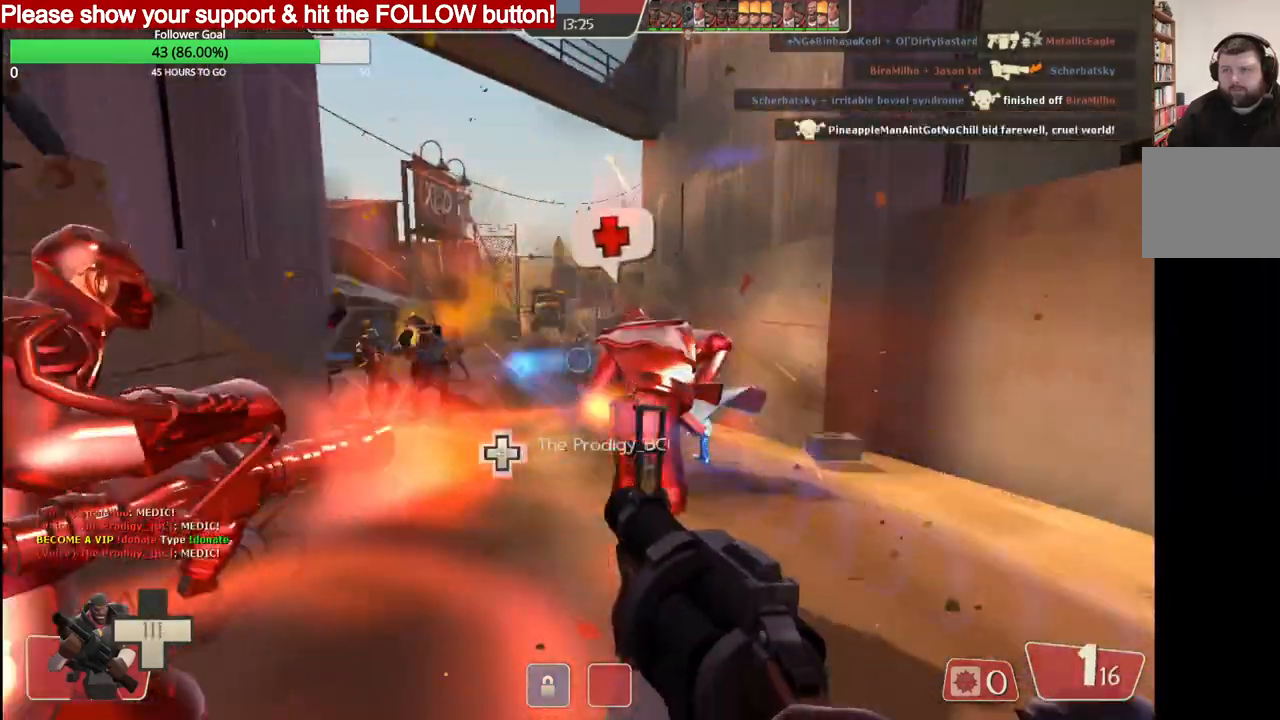
{"buttons": ["R2"], "left_stick": "right", "right_stick": "center", "events": [[383, "left_stick", "right"]]}